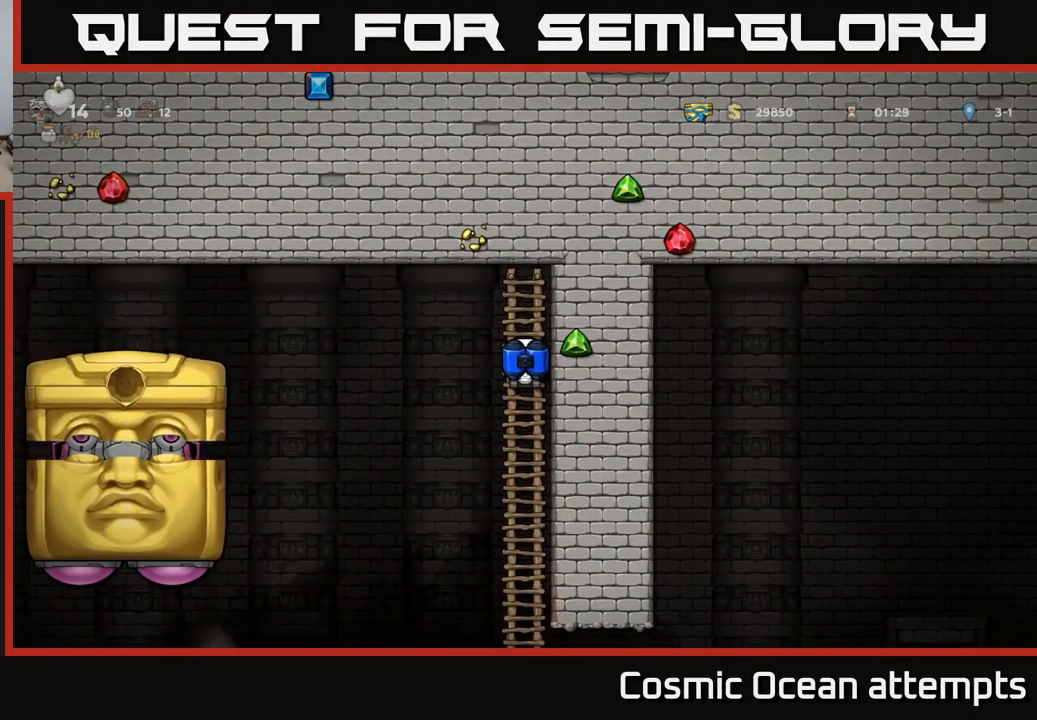
Gameplay with a controller (Xbox layout); each line is a JSON object with the inputs held at the frame after it. "events" lists button and stick changes between this image and that frame as [ms after this image, input, new state], when the widget could be followed in between. Not read: right_stick.
{"buttons": [], "left_stick": "center", "events": []}
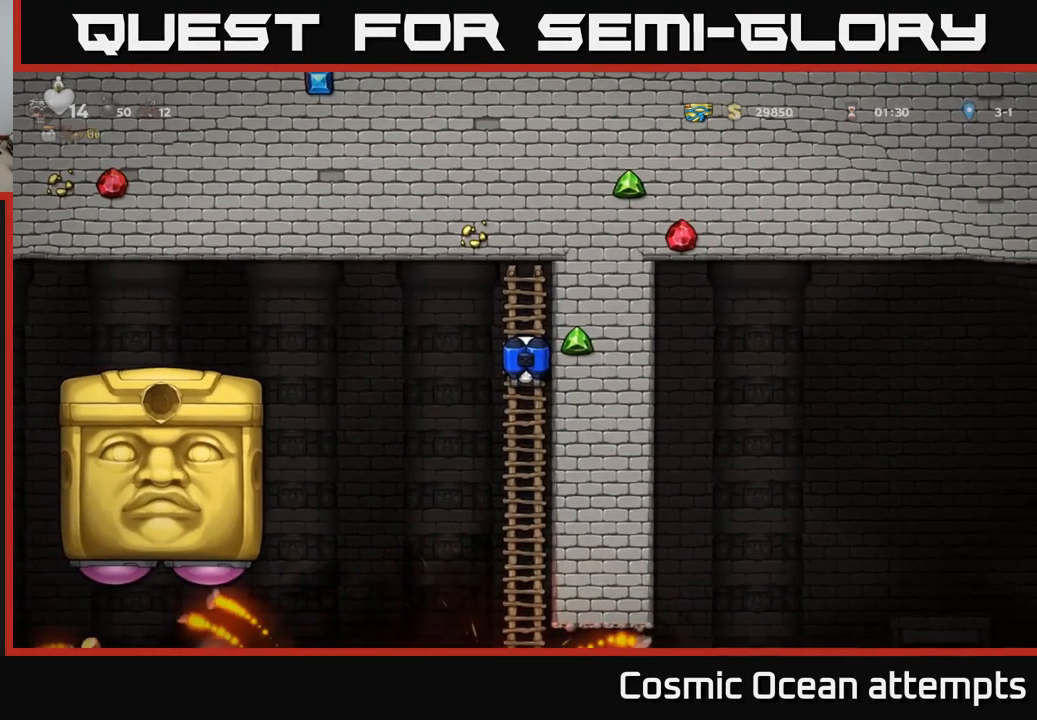
{"buttons": [], "left_stick": "center", "events": [[17, "DPAD_UP", "down"], [183, "DPAD_UP", "up"]]}
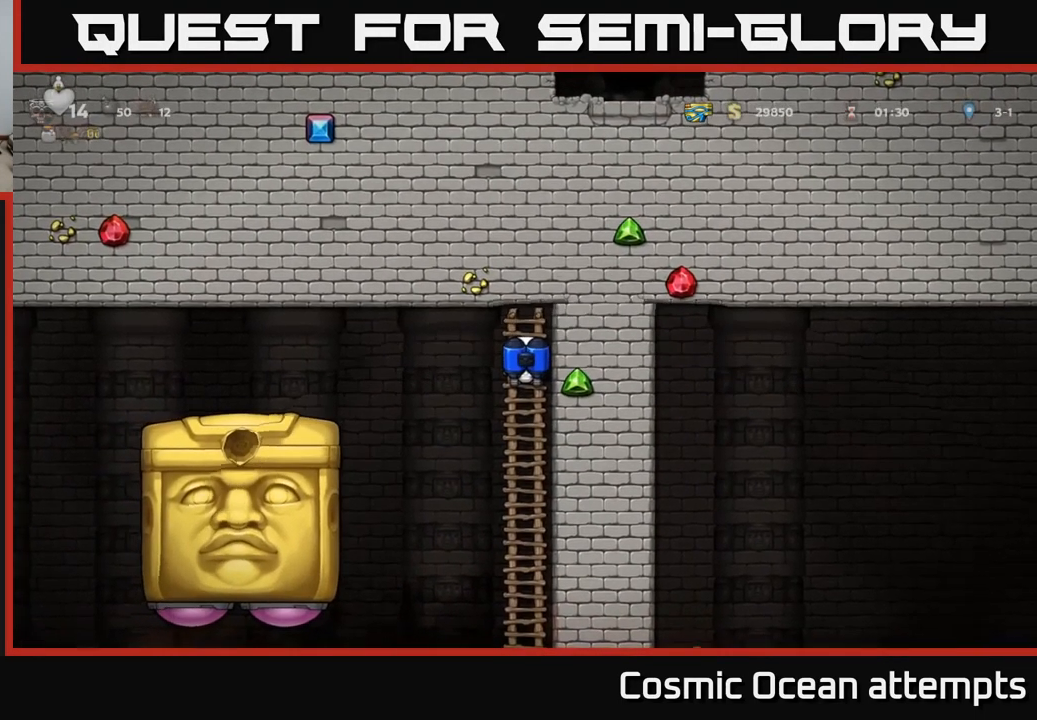
{"buttons": [], "left_stick": "center", "events": []}
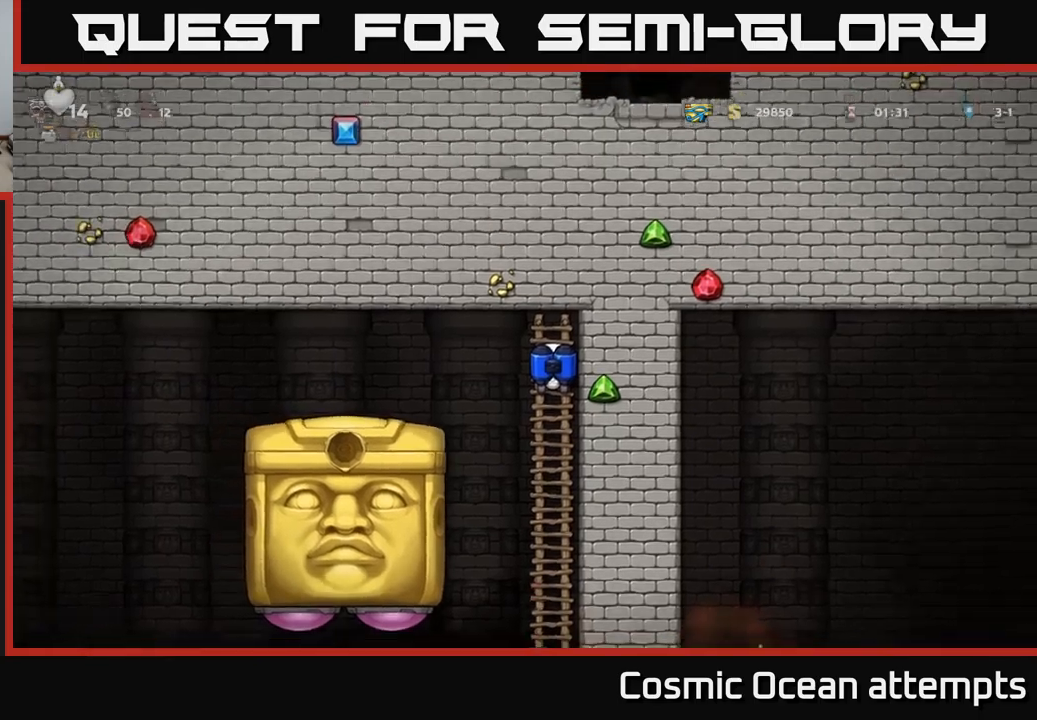
{"buttons": [], "left_stick": "center", "events": []}
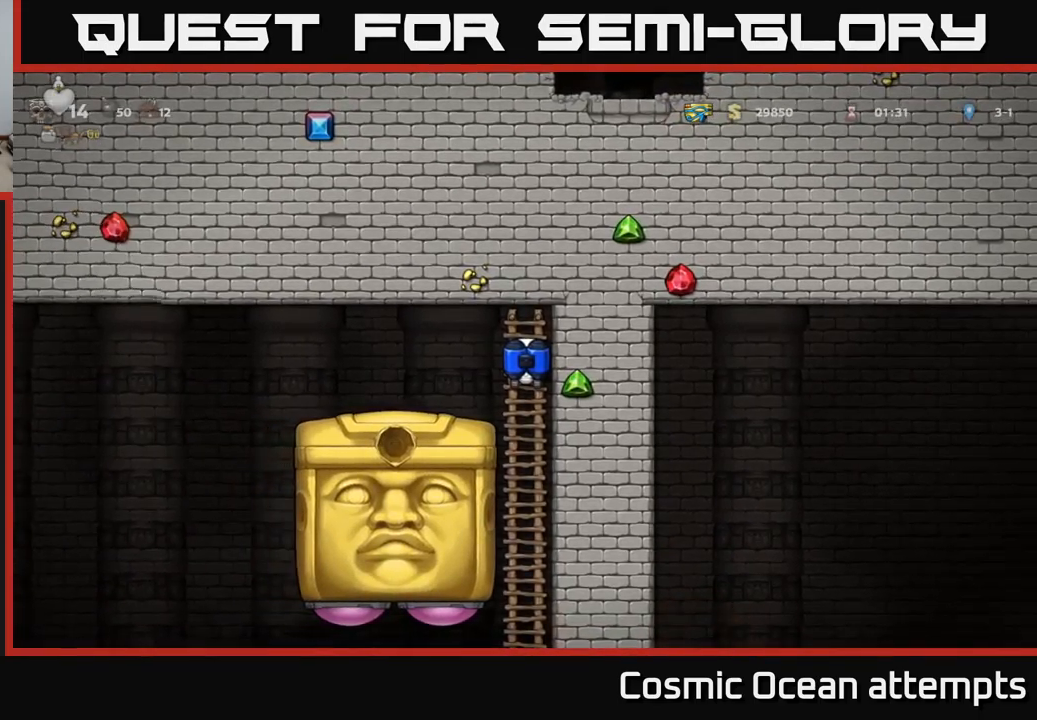
{"buttons": [], "left_stick": "center", "events": []}
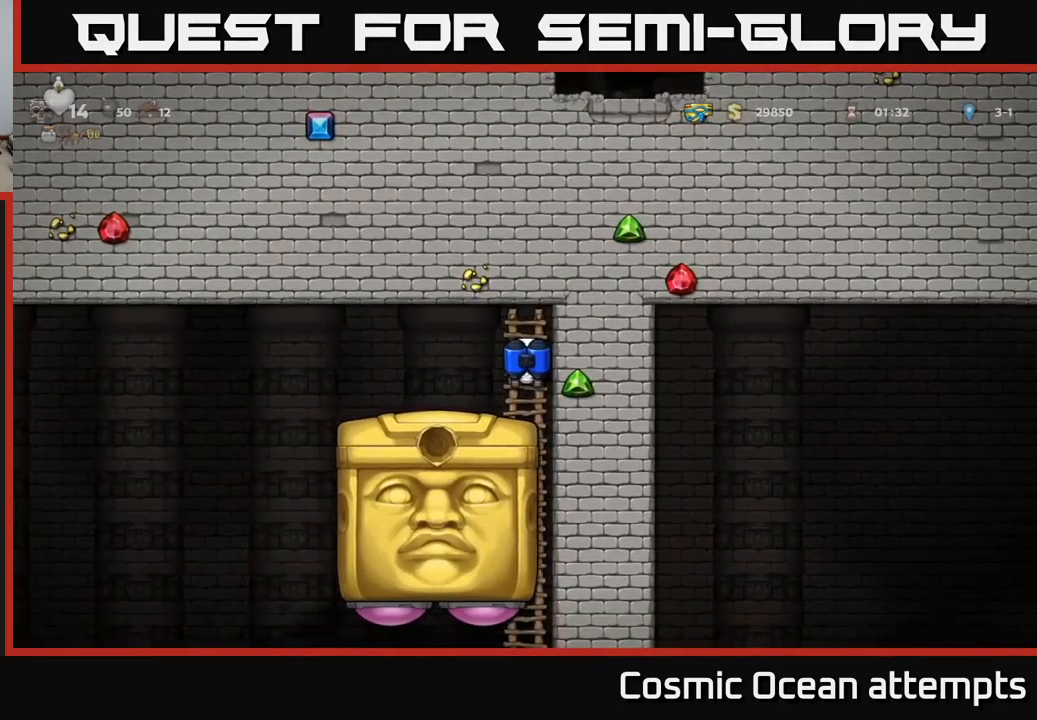
{"buttons": [], "left_stick": "center", "events": []}
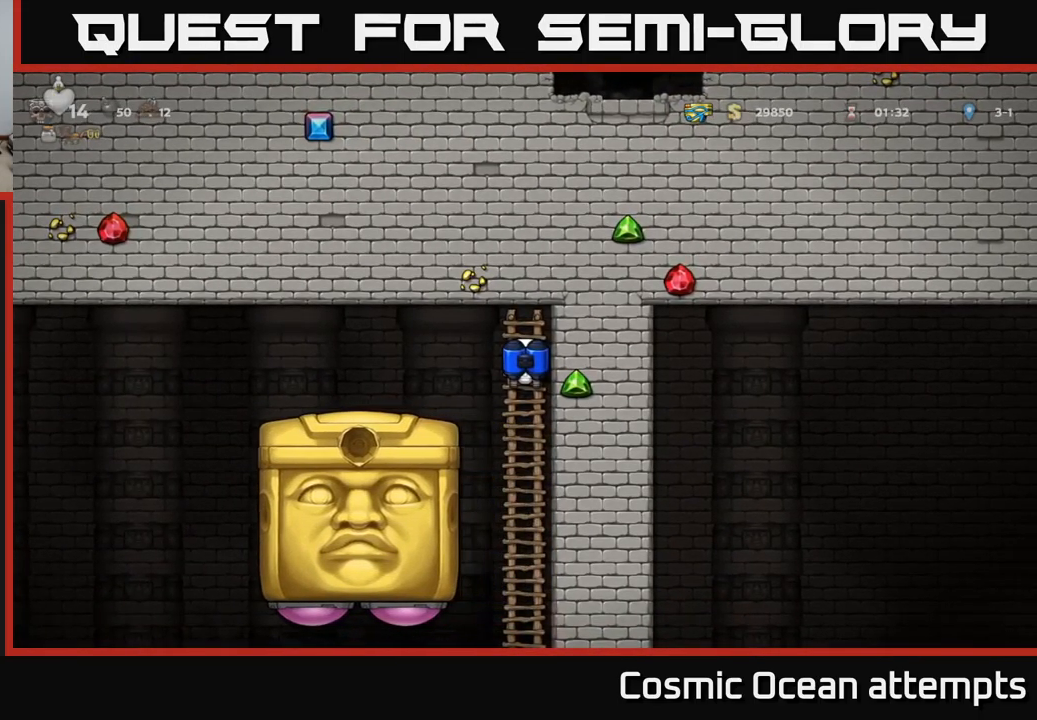
{"buttons": ["DPAD_LEFT"], "left_stick": "center", "events": [[217, "DPAD_DOWN", "down"], [250, "A", "down"], [367, "A", "up"], [367, "DPAD_DOWN", "up"], [450, "DPAD_LEFT", "down"]]}
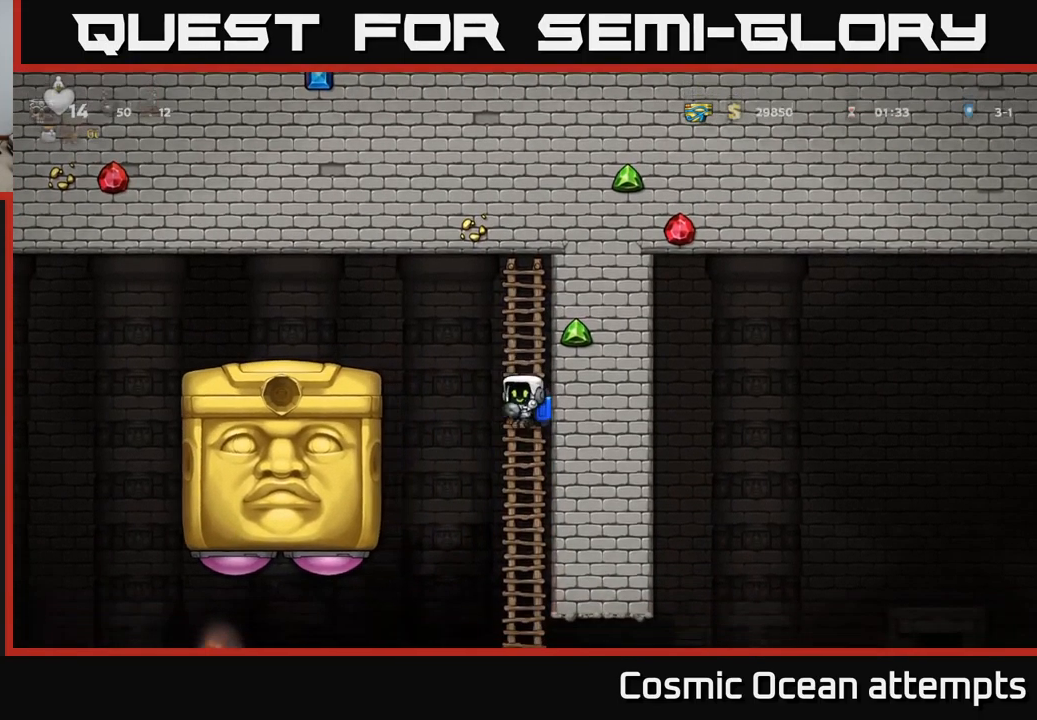
{"buttons": ["DPAD_UP"], "left_stick": "center", "events": [[134, "DPAD_LEFT", "up"], [167, "DPAD_RIGHT", "down"], [184, "A", "down"], [267, "A", "up"], [334, "A", "down"], [400, "DPAD_UP", "down"], [417, "DPAD_RIGHT", "up"], [450, "A", "up"]]}
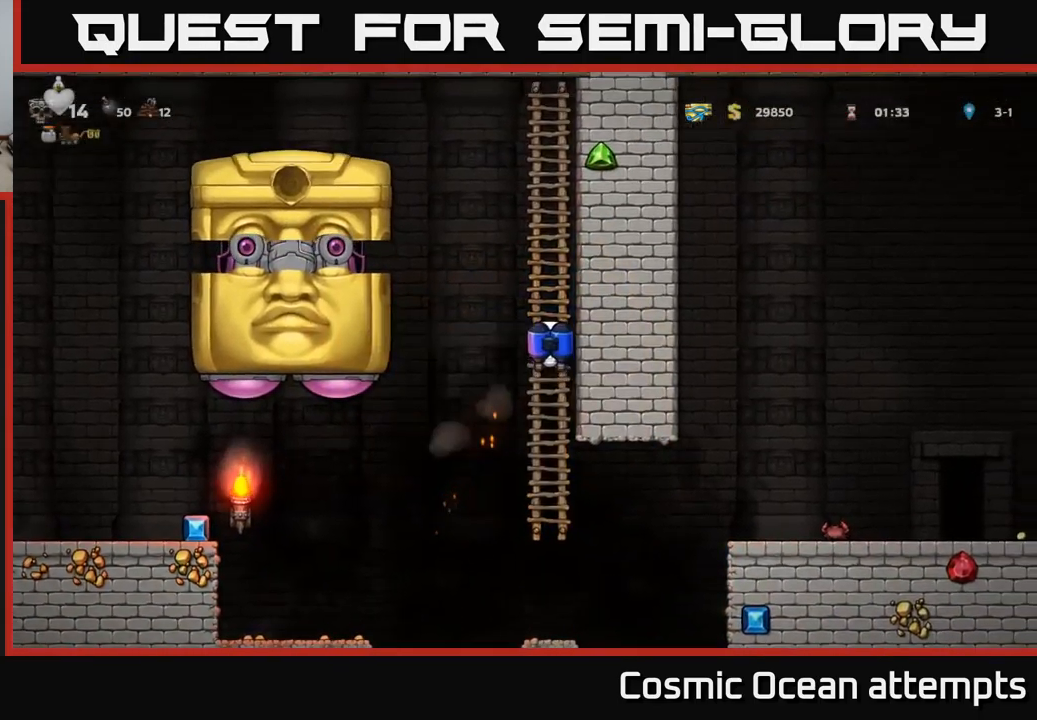
{"buttons": ["DPAD_UP"], "left_stick": "center", "events": []}
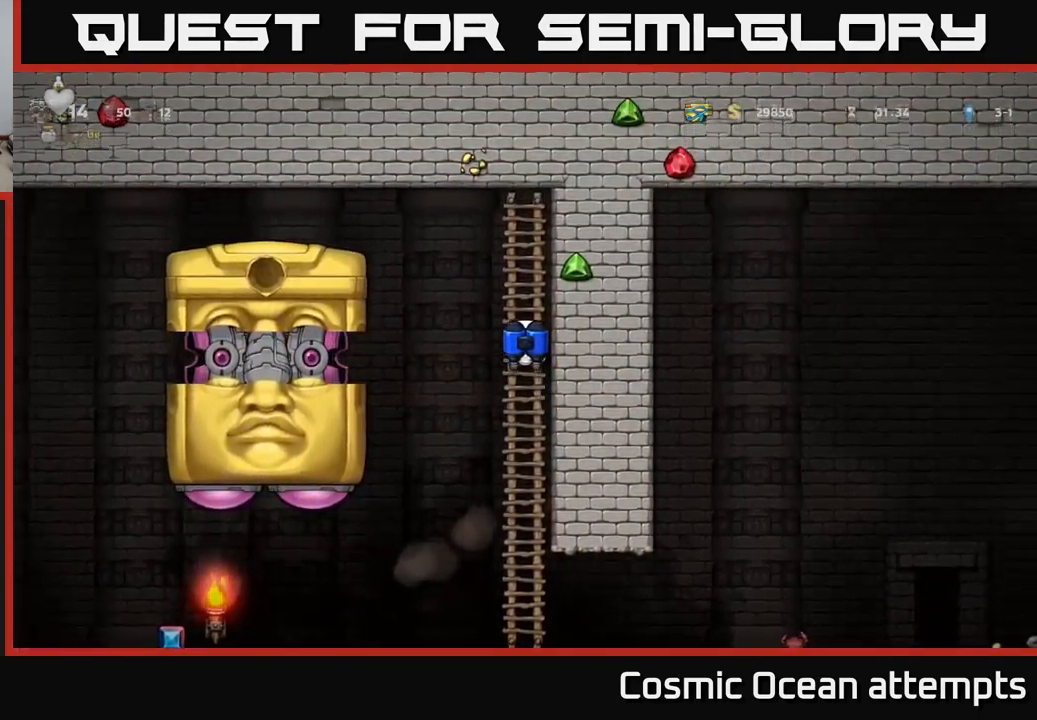
{"buttons": [], "left_stick": "center", "events": [[334, "DPAD_UP", "up"]]}
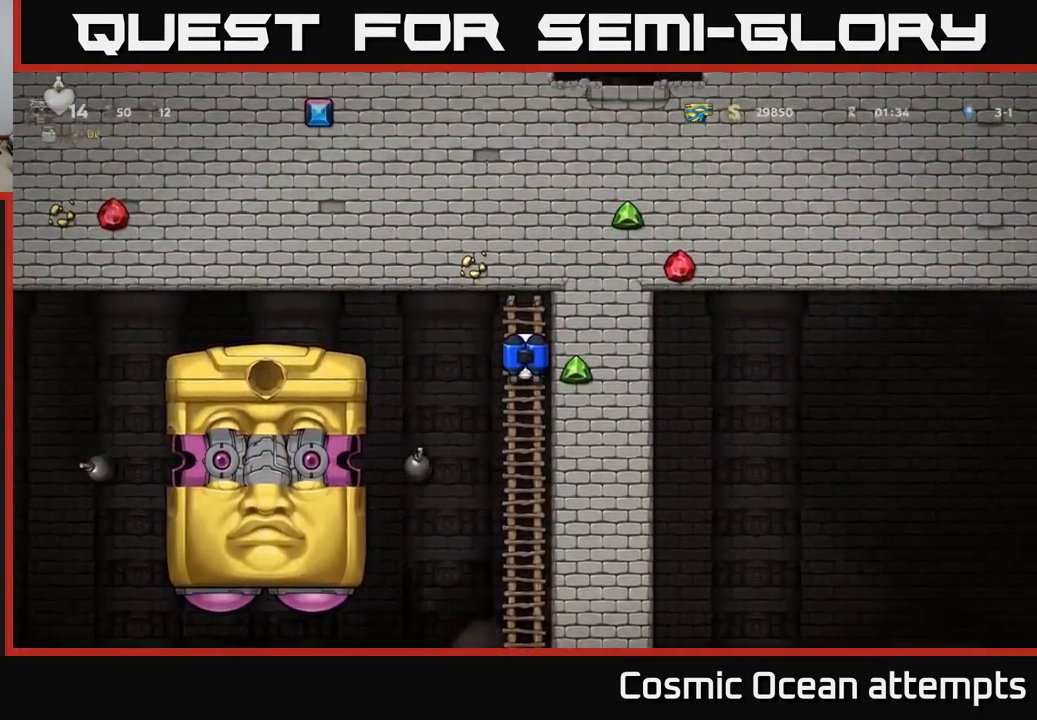
{"buttons": [], "left_stick": "center", "events": []}
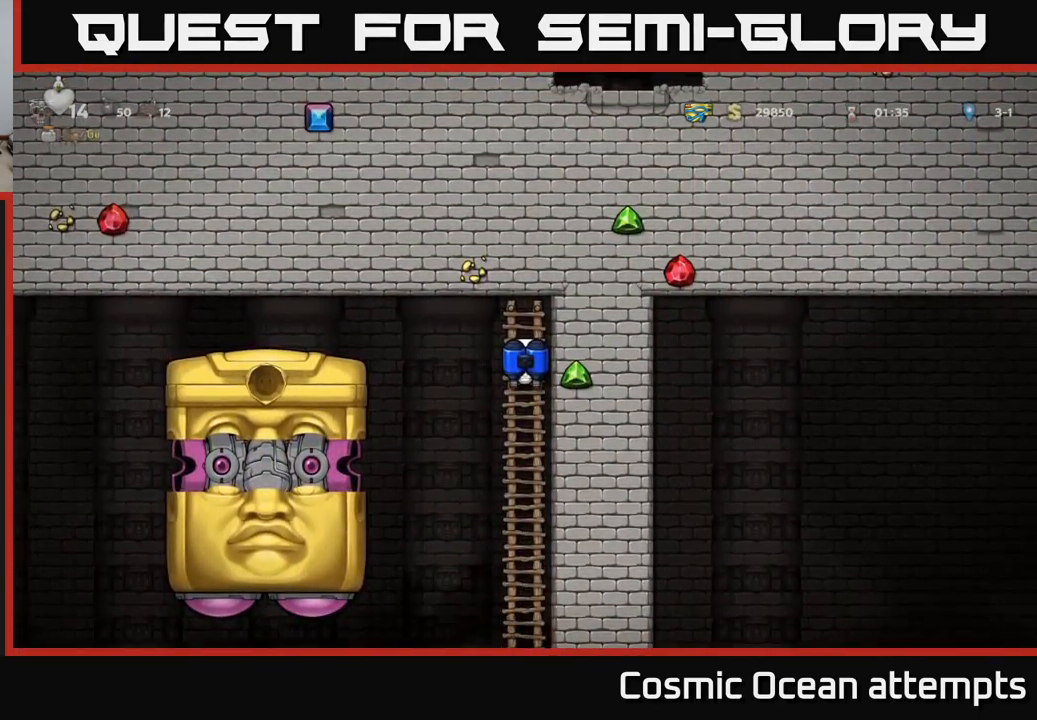
{"buttons": [], "left_stick": "center", "events": []}
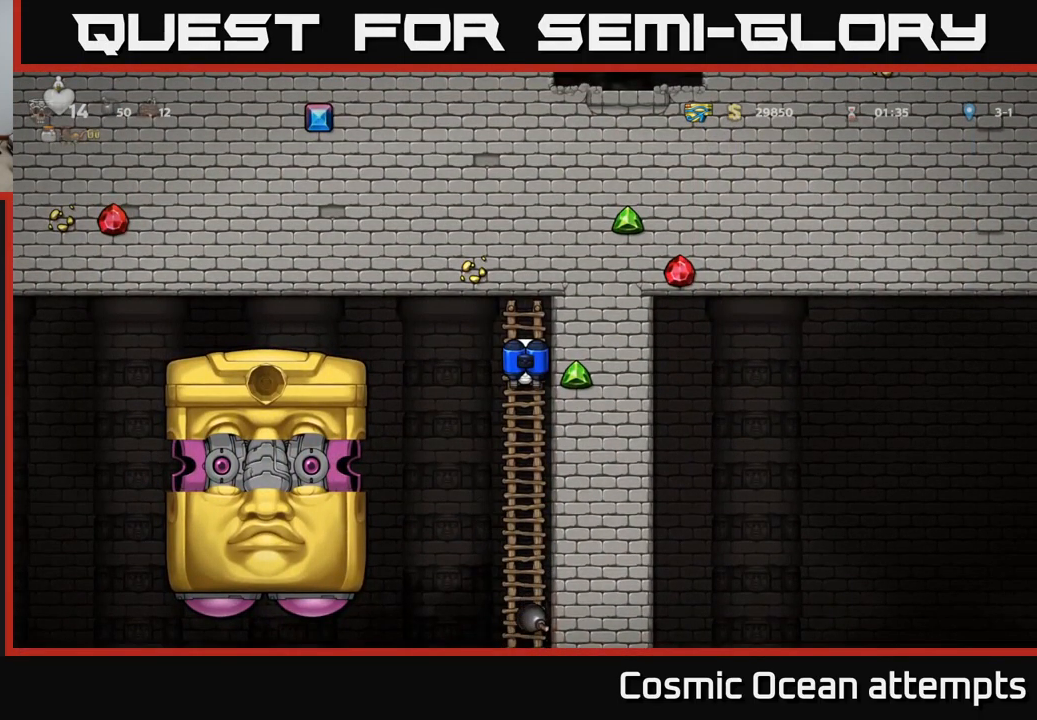
{"buttons": [], "left_stick": "center", "events": []}
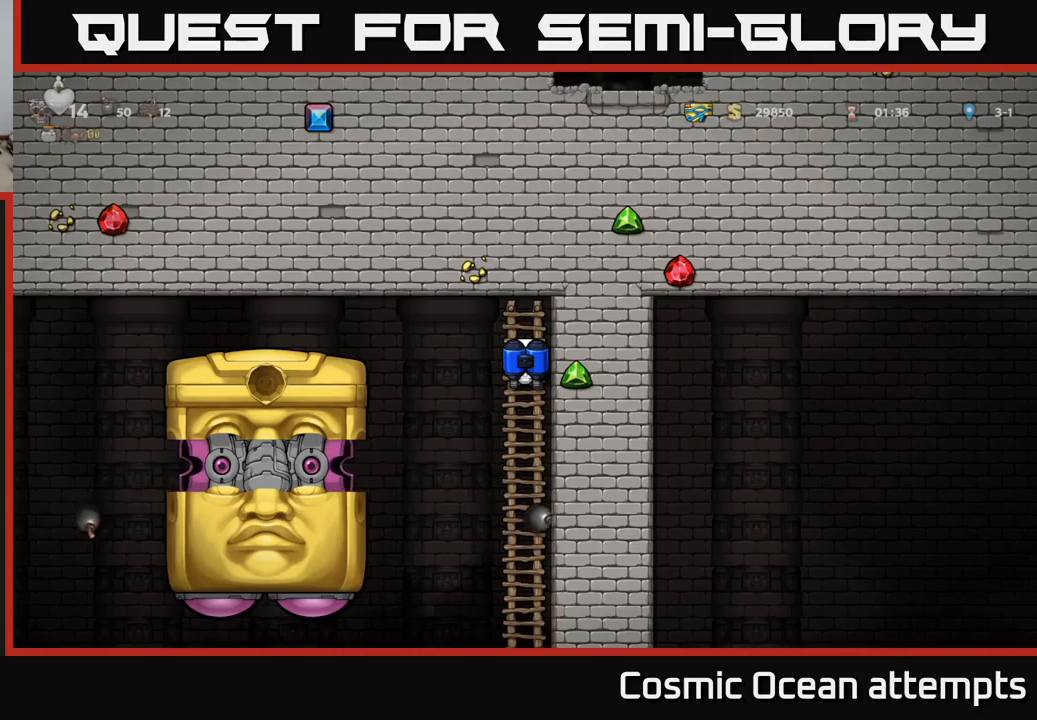
{"buttons": [], "left_stick": "center", "events": []}
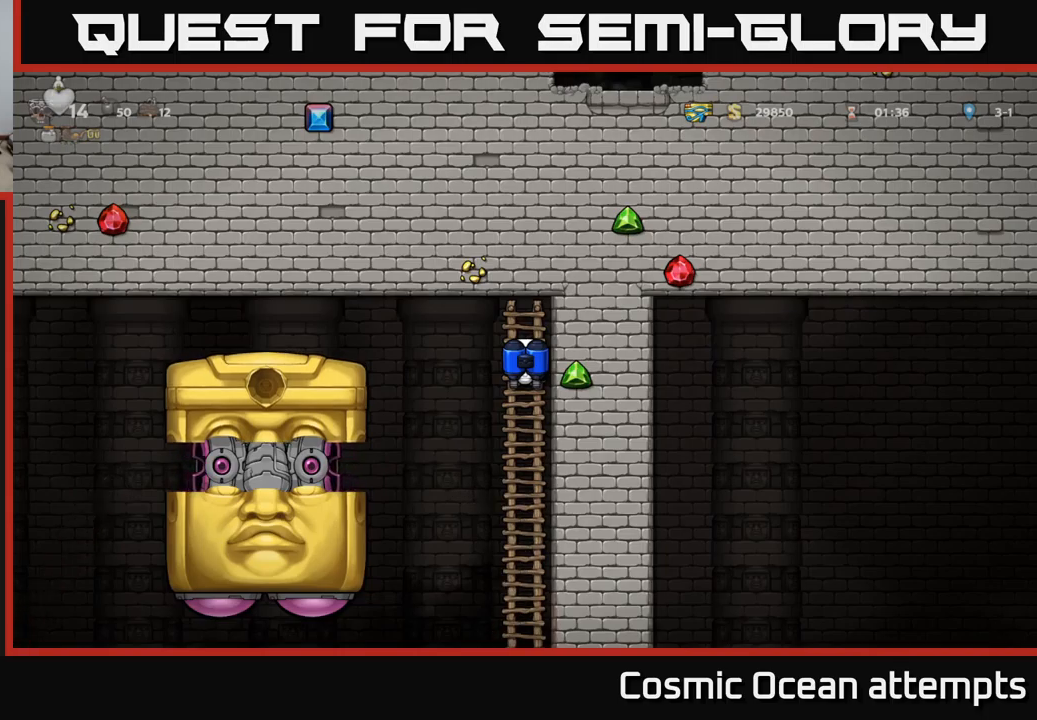
{"buttons": [], "left_stick": "center", "events": []}
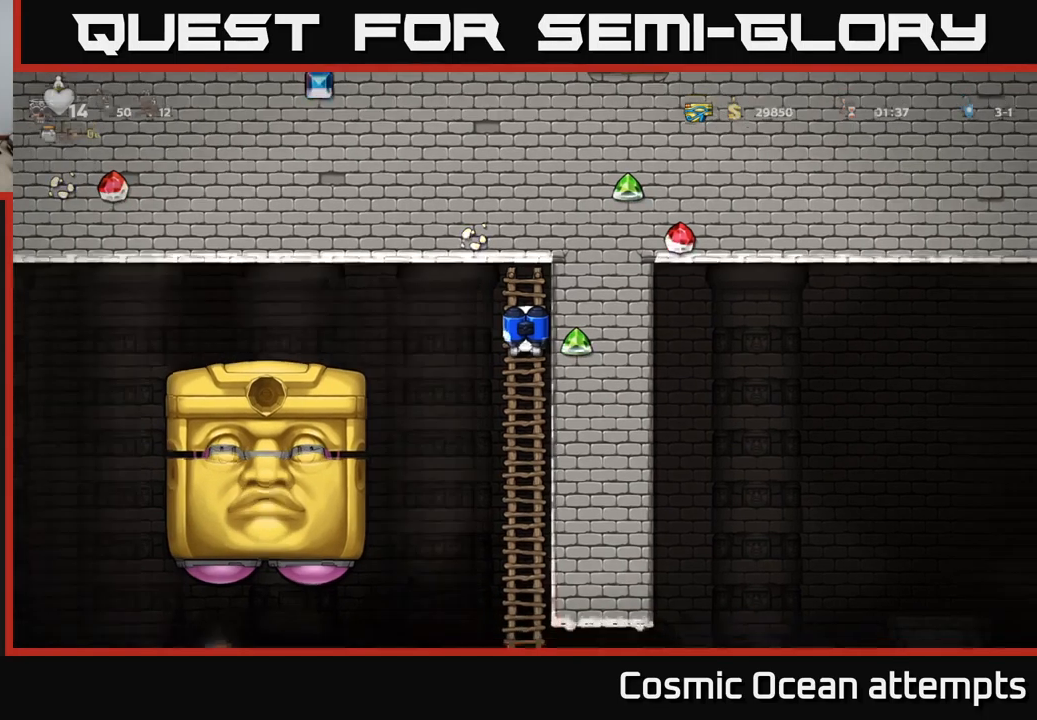
{"buttons": ["A", "DPAD_LEFT"], "left_stick": "center", "events": [[433, "A", "down"], [466, "DPAD_LEFT", "down"]]}
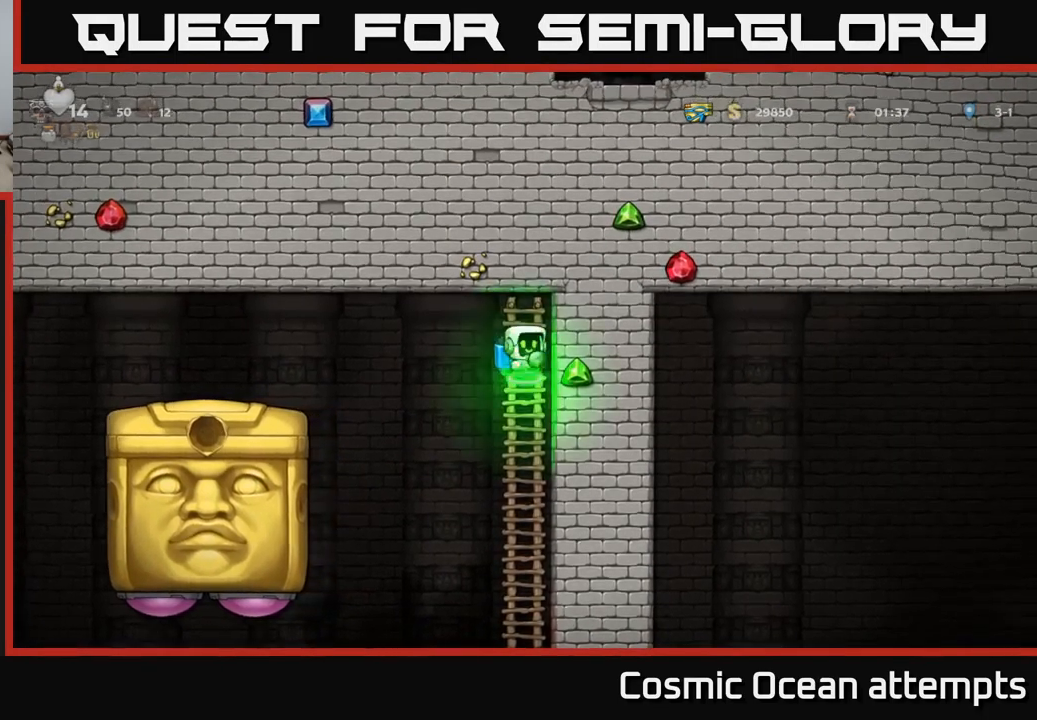
{"buttons": [], "left_stick": "center", "events": [[33, "A", "up"], [266, "DPAD_LEFT", "up"]]}
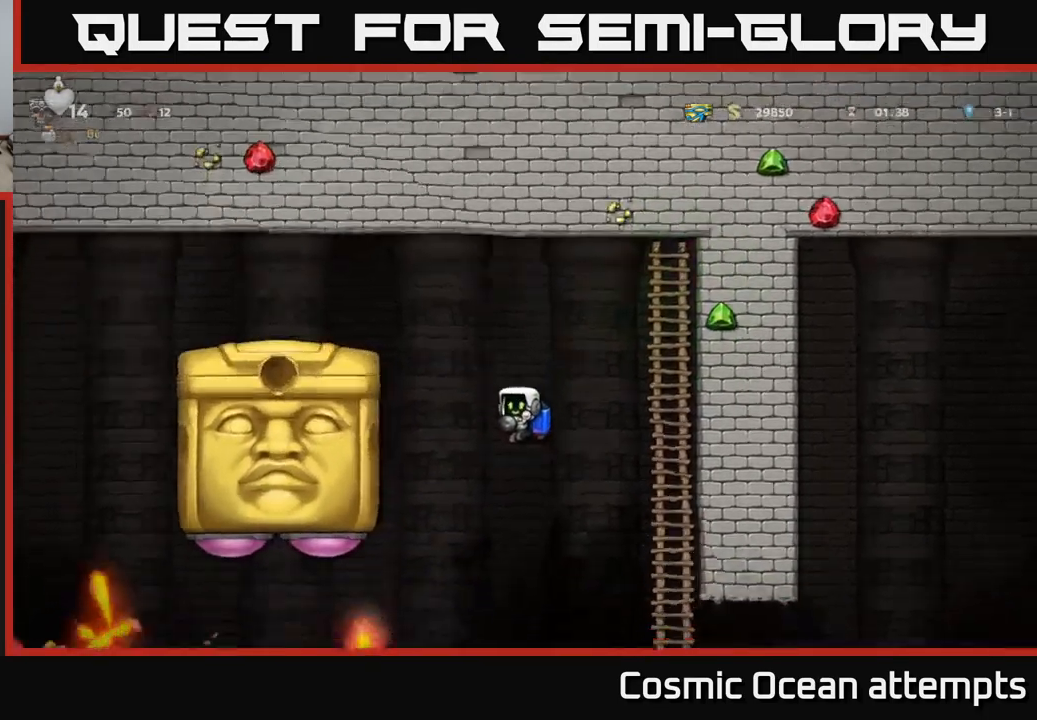
{"buttons": ["X", "DPAD_LEFT"], "left_stick": "center", "events": [[16, "A", "down"], [16, "DPAD_LEFT", "down"], [133, "A", "up"], [416, "X", "down"]]}
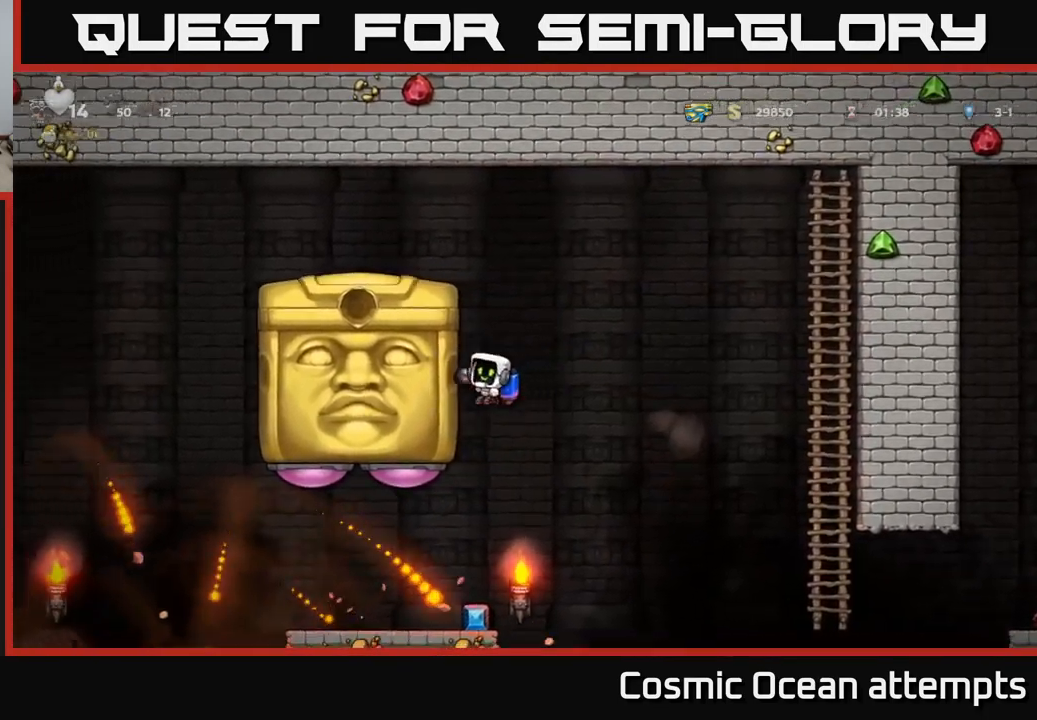
{"buttons": ["DPAD_LEFT"], "left_stick": "center", "events": [[16, "X", "up"], [83, "DPAD_LEFT", "up"], [166, "DPAD_RIGHT", "down"], [183, "A", "down"], [300, "A", "up"], [316, "DPAD_RIGHT", "up"], [400, "DPAD_LEFT", "down"]]}
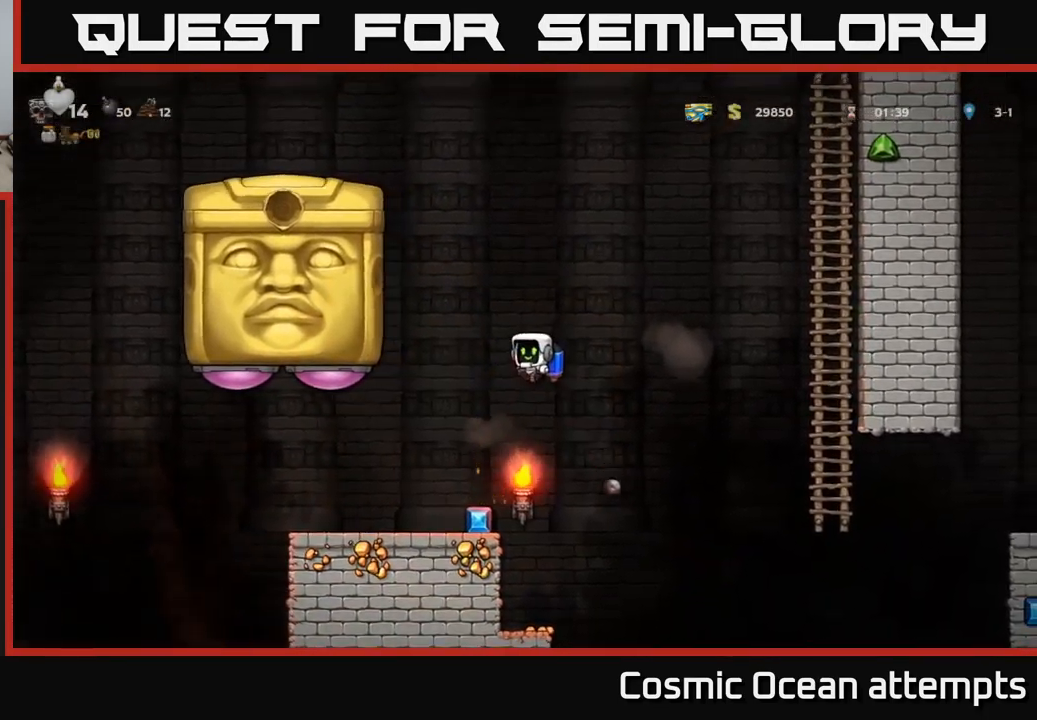
{"buttons": [], "left_stick": "center", "events": [[50, "DPAD_LEFT", "up"]]}
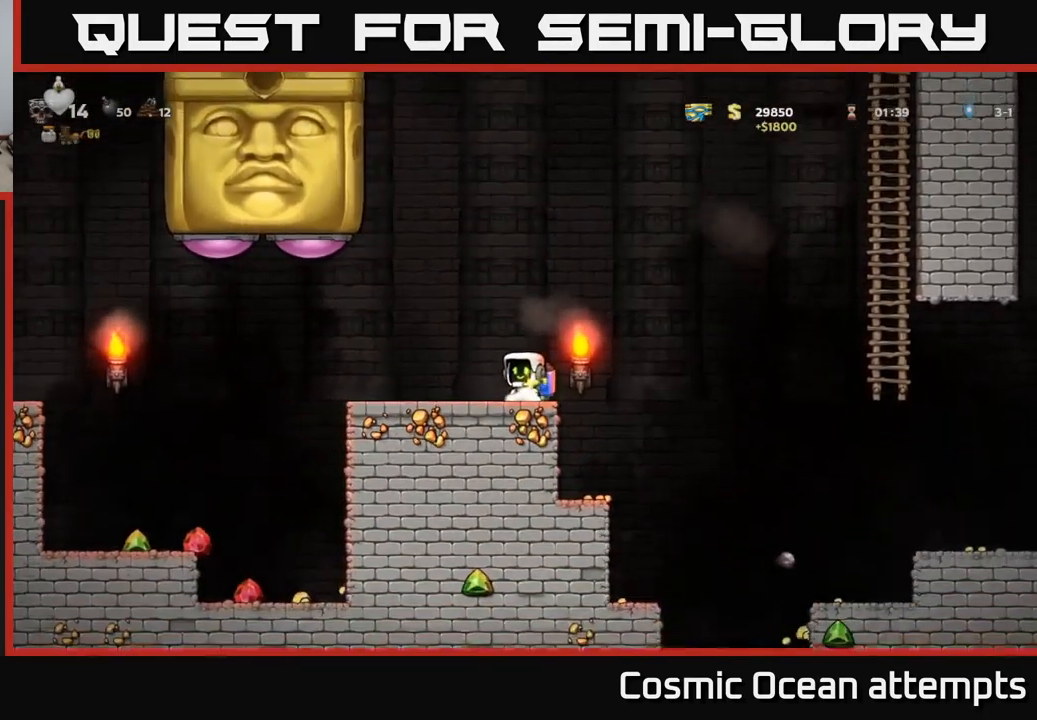
{"buttons": ["A", "DPAD_LEFT"], "left_stick": "center", "events": [[100, "DPAD_LEFT", "down"], [200, "A", "down"], [300, "A", "up"], [366, "A", "down"]]}
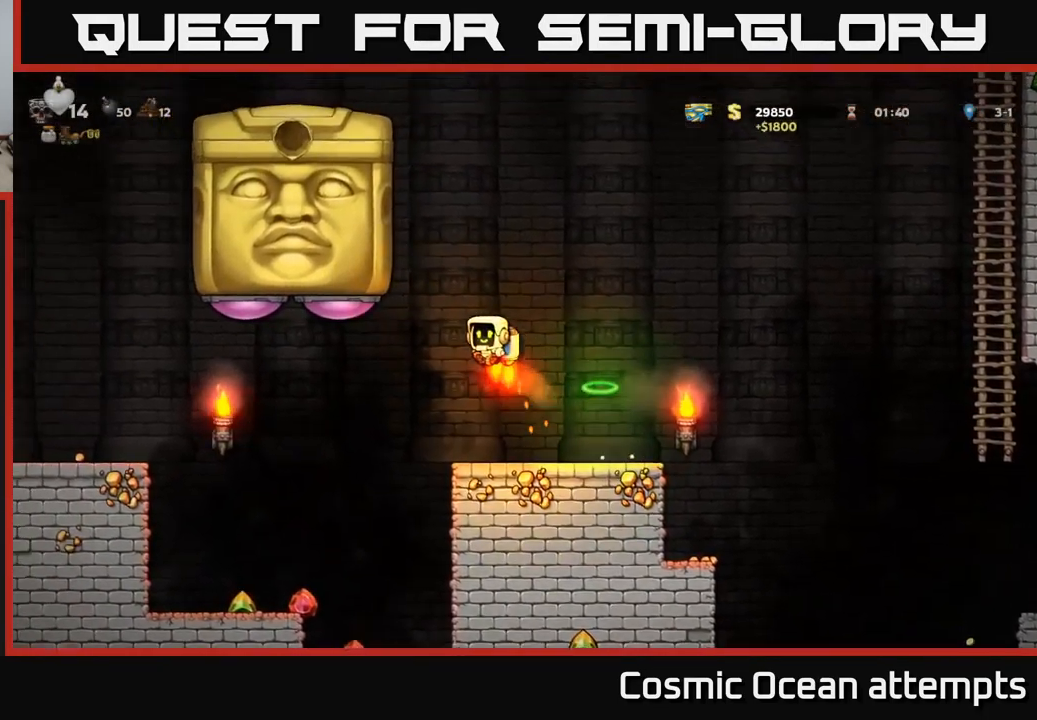
{"buttons": ["A"], "left_stick": "center", "events": [[83, "A", "up"], [116, "X", "down"], [200, "X", "up"], [233, "DPAD_LEFT", "up"], [466, "A", "down"]]}
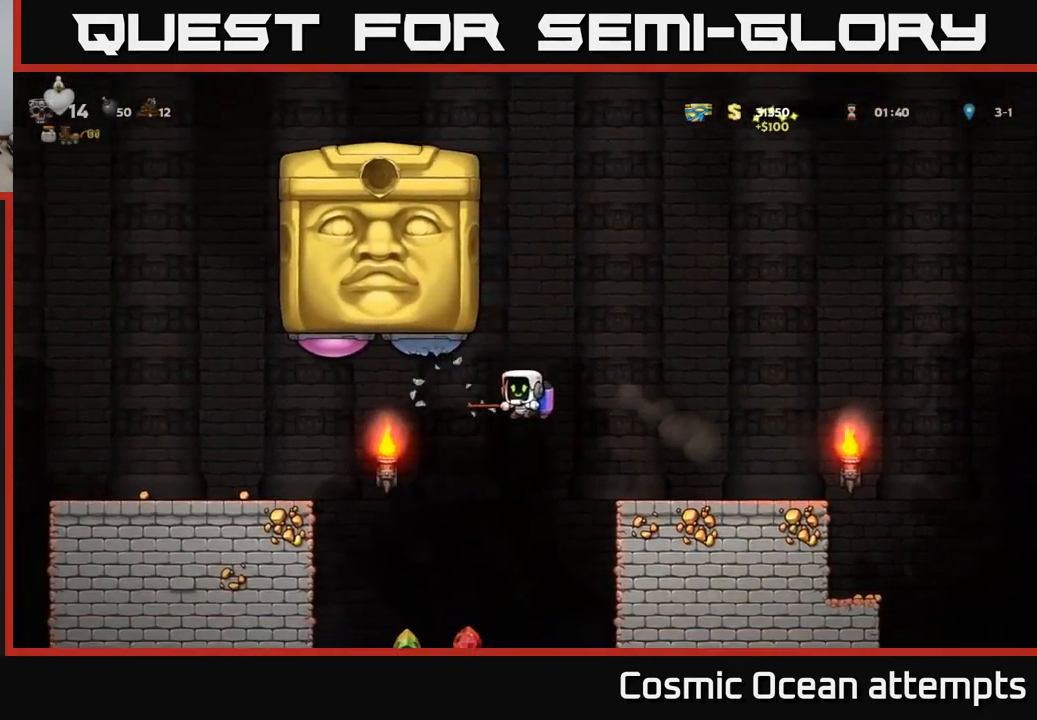
{"buttons": ["DPAD_LEFT"], "left_stick": "center", "events": [[100, "A", "up"], [300, "DPAD_LEFT", "down"]]}
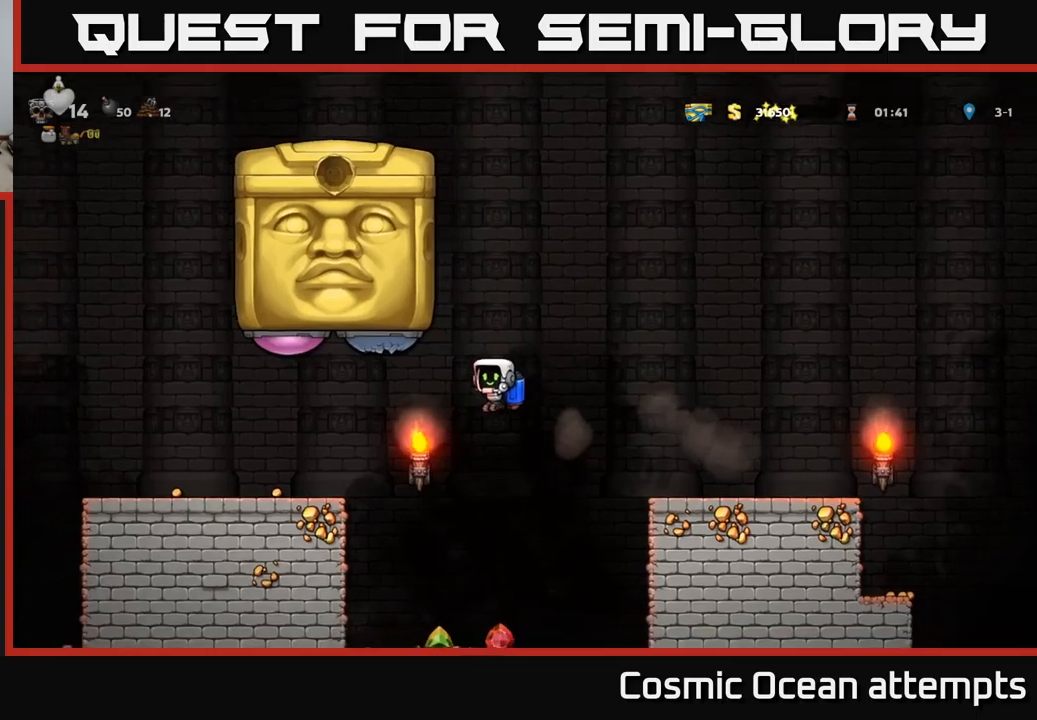
{"buttons": ["DPAD_RIGHT"], "left_stick": "center", "events": [[133, "DPAD_LEFT", "up"], [250, "DPAD_RIGHT", "down"]]}
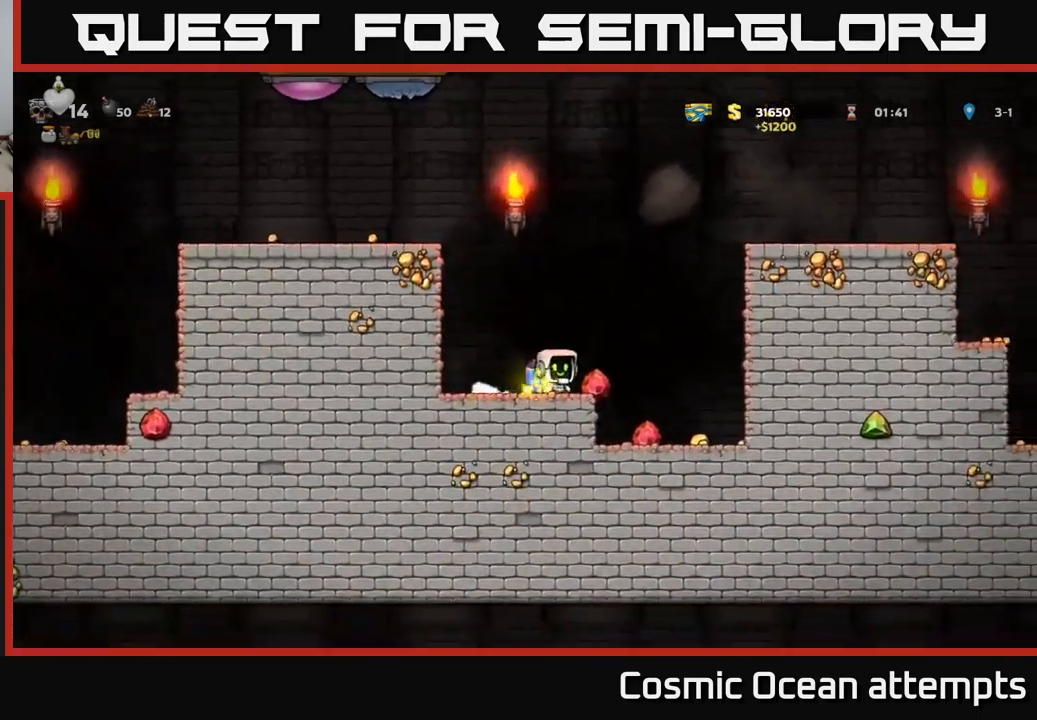
{"buttons": ["DPAD_LEFT"], "left_stick": "center", "events": [[333, "DPAD_RIGHT", "up"], [367, "DPAD_LEFT", "down"]]}
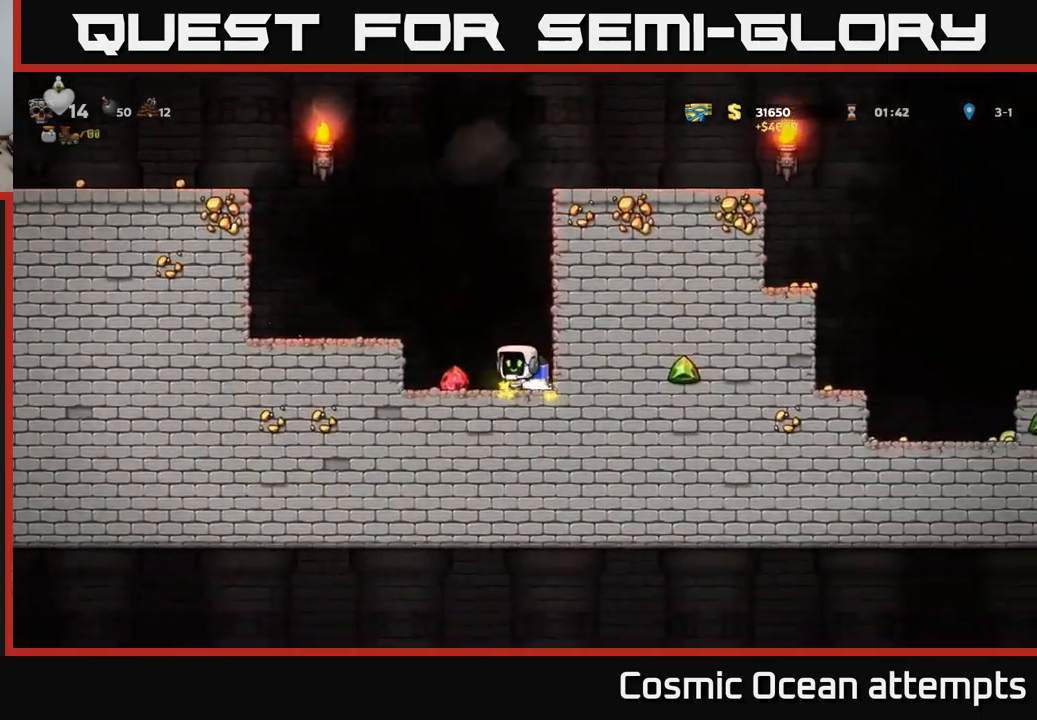
{"buttons": ["A", "DPAD_LEFT"], "left_stick": "center", "events": [[117, "DPAD_LEFT", "up"], [167, "DPAD_RIGHT", "down"], [367, "DPAD_RIGHT", "up"], [400, "A", "down"], [417, "DPAD_LEFT", "down"]]}
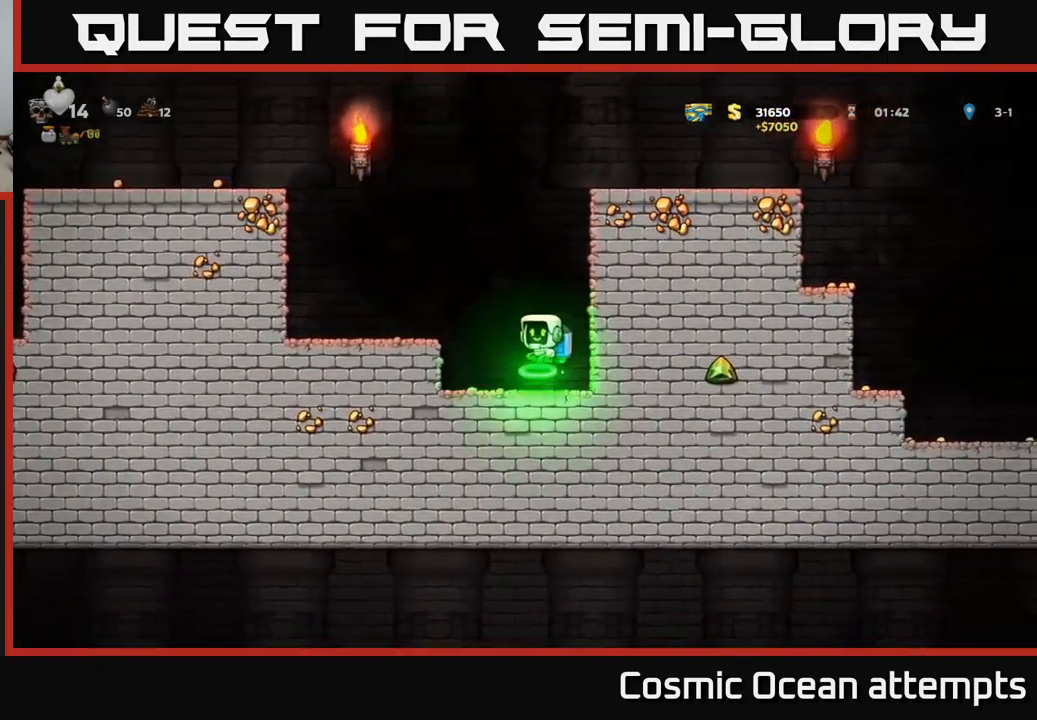
{"buttons": ["DPAD_LEFT"], "left_stick": "center", "events": [[17, "A", "up"], [67, "A", "down"], [500, "A", "up"]]}
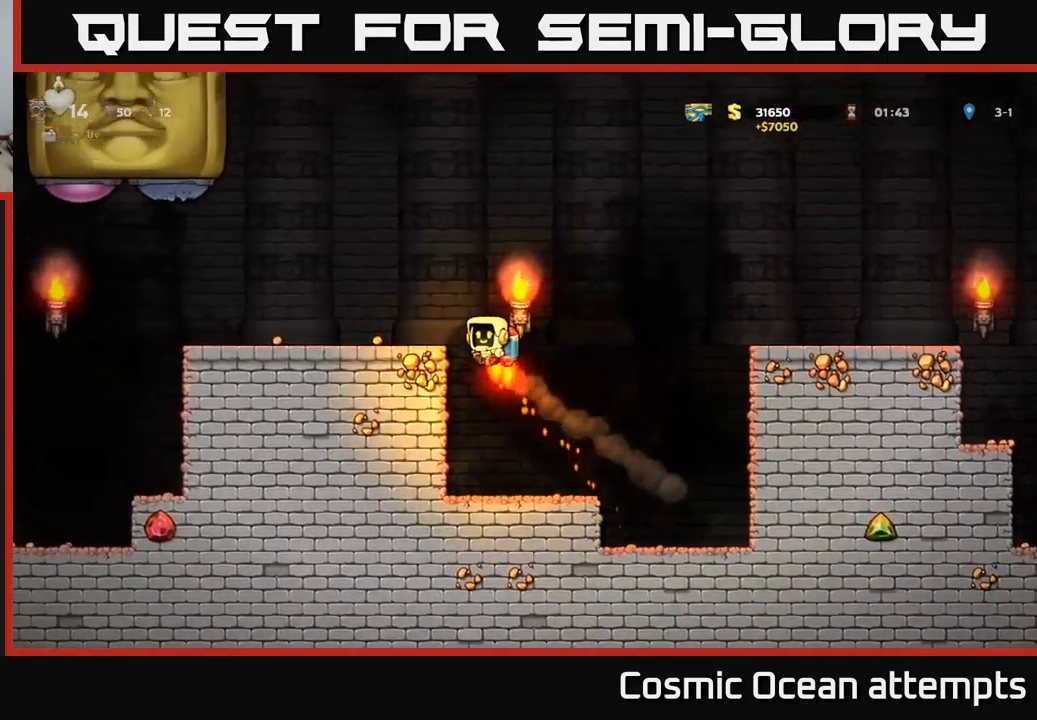
{"buttons": ["DPAD_LEFT"], "left_stick": "center", "events": []}
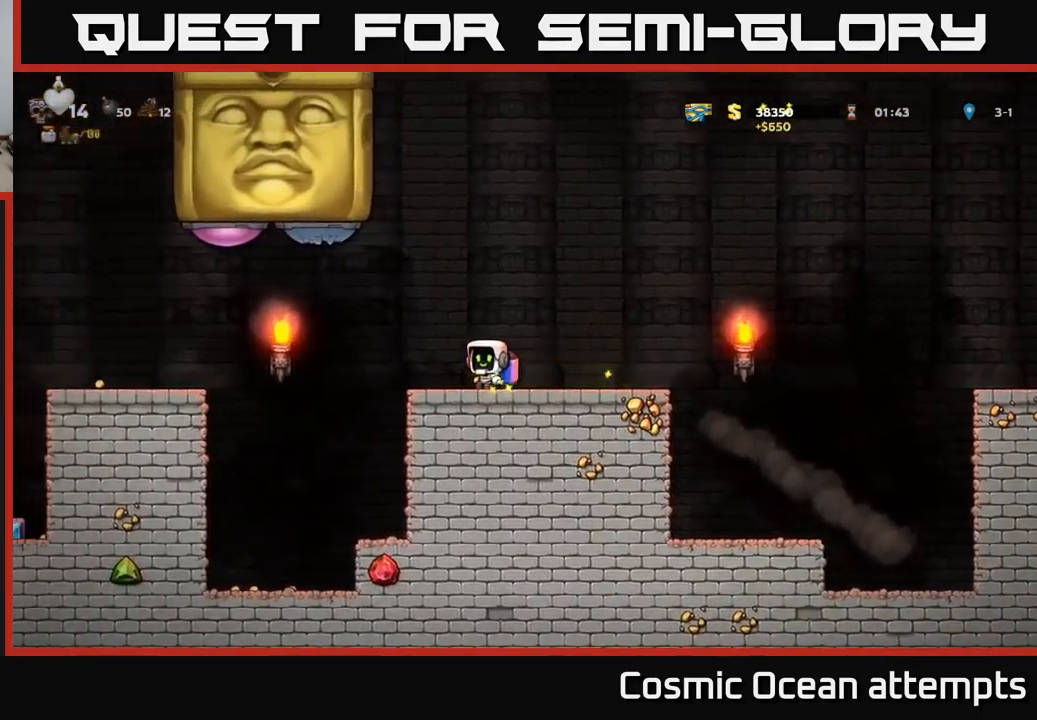
{"buttons": [], "left_stick": "center", "events": [[300, "DPAD_LEFT", "up"]]}
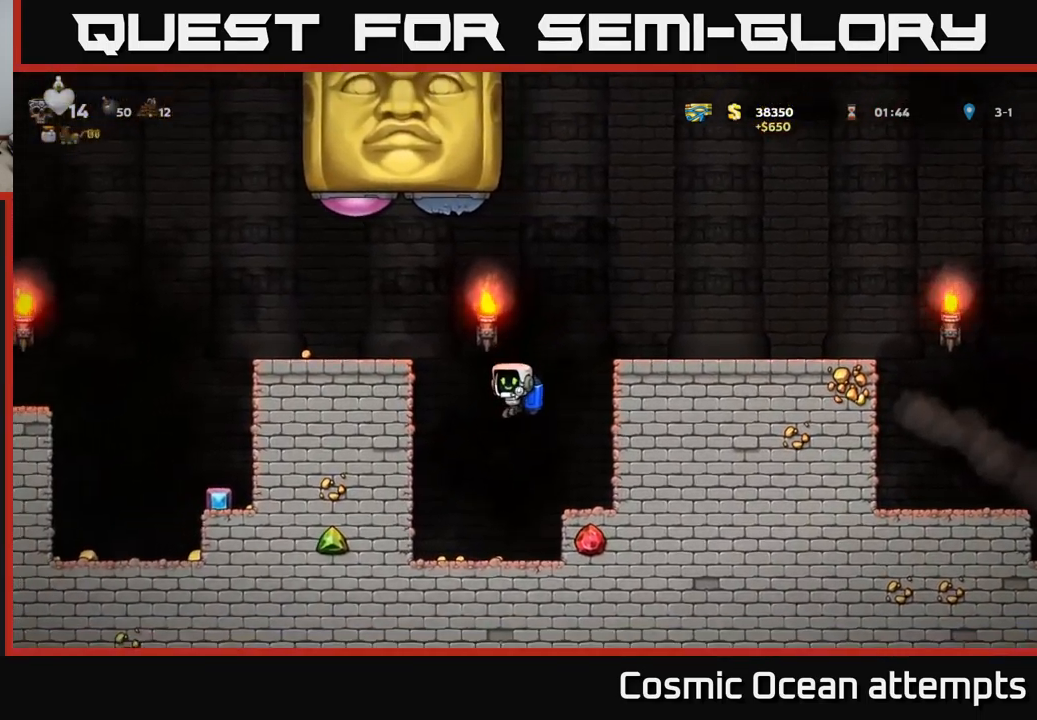
{"buttons": [], "left_stick": "center", "events": [[100, "DPAD_LEFT", "down"], [400, "A", "down"], [417, "DPAD_LEFT", "up"], [483, "A", "up"]]}